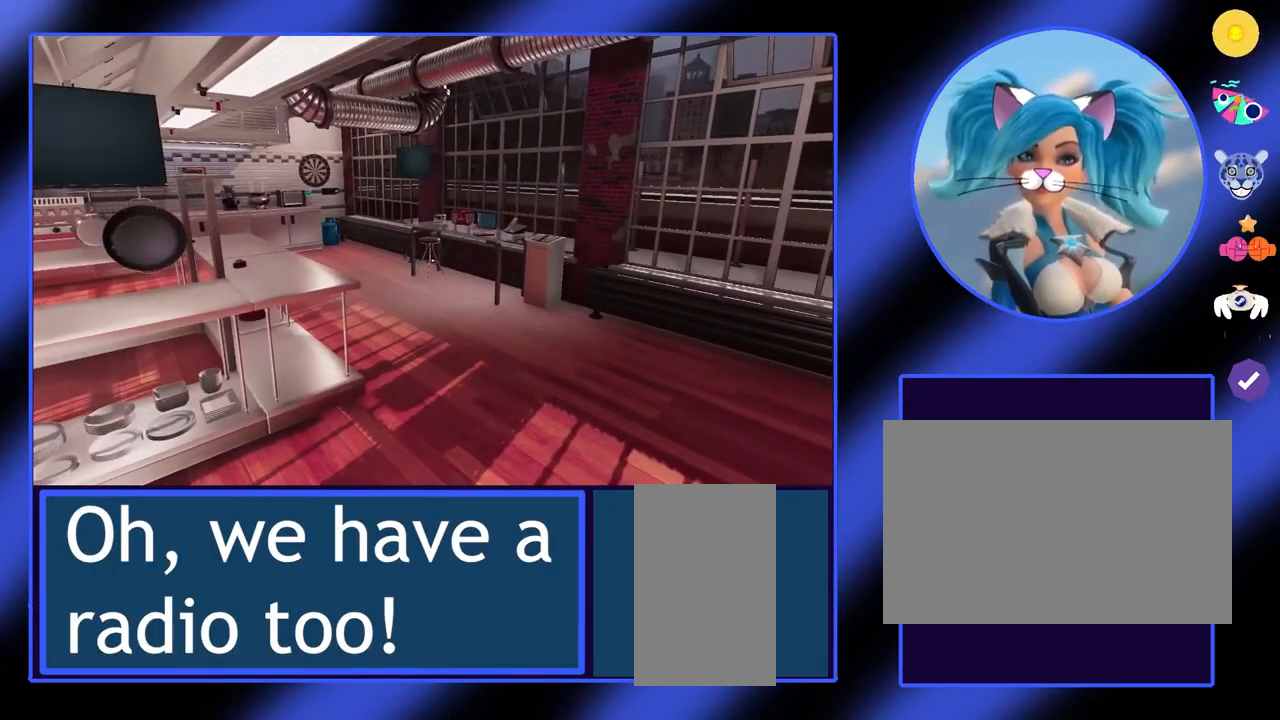
Gameplay with keyboard and mouse; each line is a JSON object with the keys and mouse buttons held at the frame after it. "events" lists presses ("down") and releases ("up") of "a", "alt", "ctrl", "d", "escape", "return", "s", "shift", "space", "tab", "w", "mouse_left", "mouse_wheel", "mouse_right", "mouse_mb4" and "mouse_mb5" between this image and that frame as [ms after this image, input, new state], when the widget could be followed in between. "mouse_left", "mouse_wheel", "mouse_right", "mouse_mb4", "mouse_mb5" = the "left", "wheel", "right", "mb4", "mb5" buttons of the "mouse" list. No other keys are recorded. "wheel" means that the mouse wheel is clicked or scrolled. Not read: mouse_move.
{"keys": ["w"], "mouse": [], "events": [[467, "w", "down"]]}
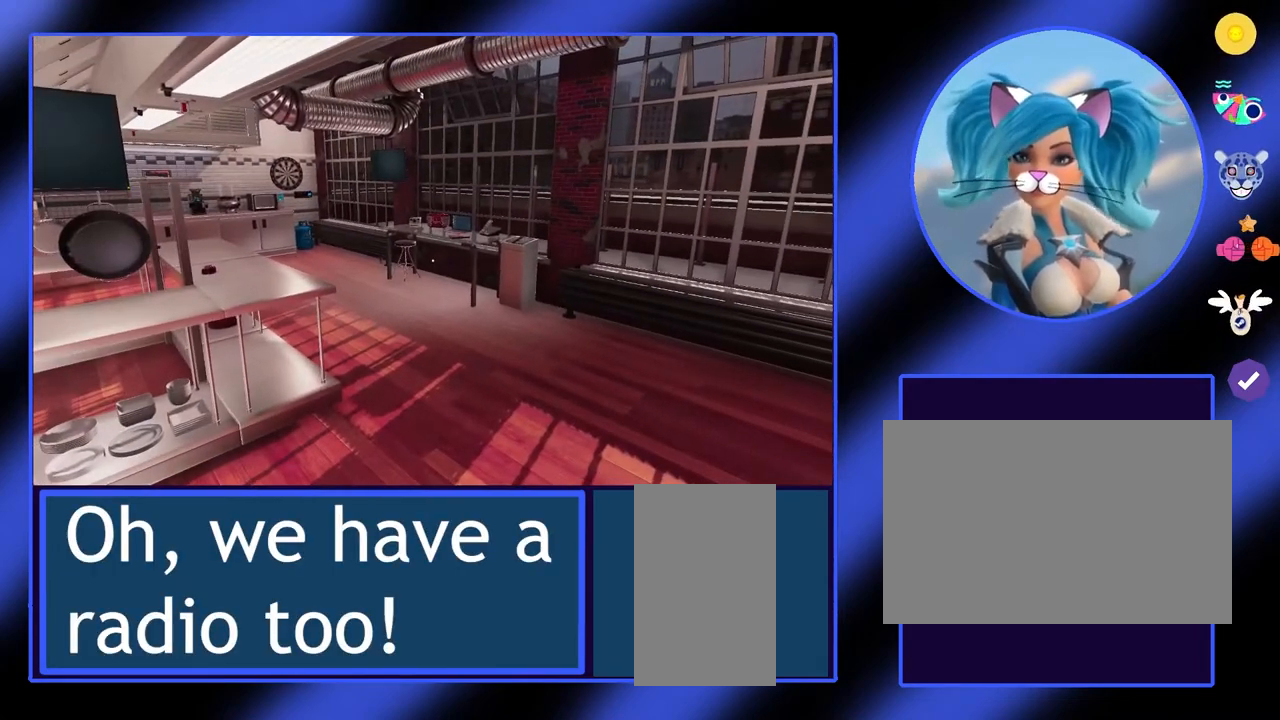
{"keys": ["w"], "mouse": [], "events": []}
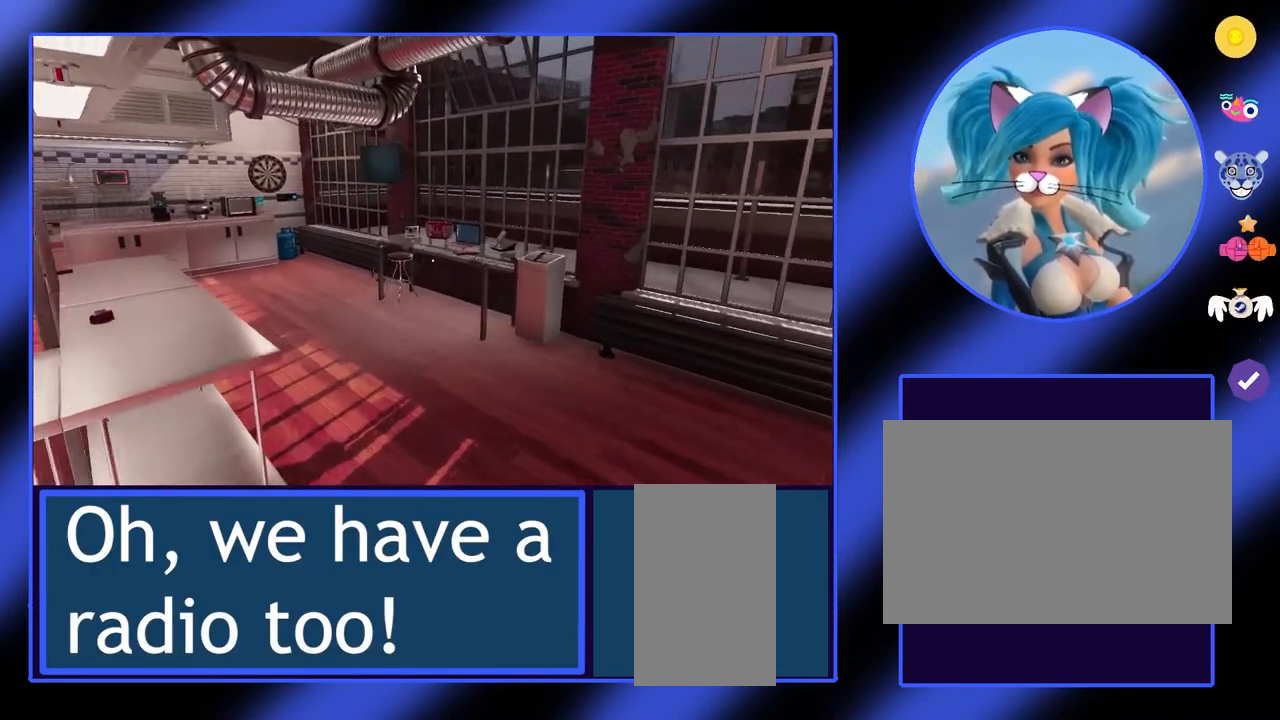
{"keys": ["w"], "mouse": [], "events": []}
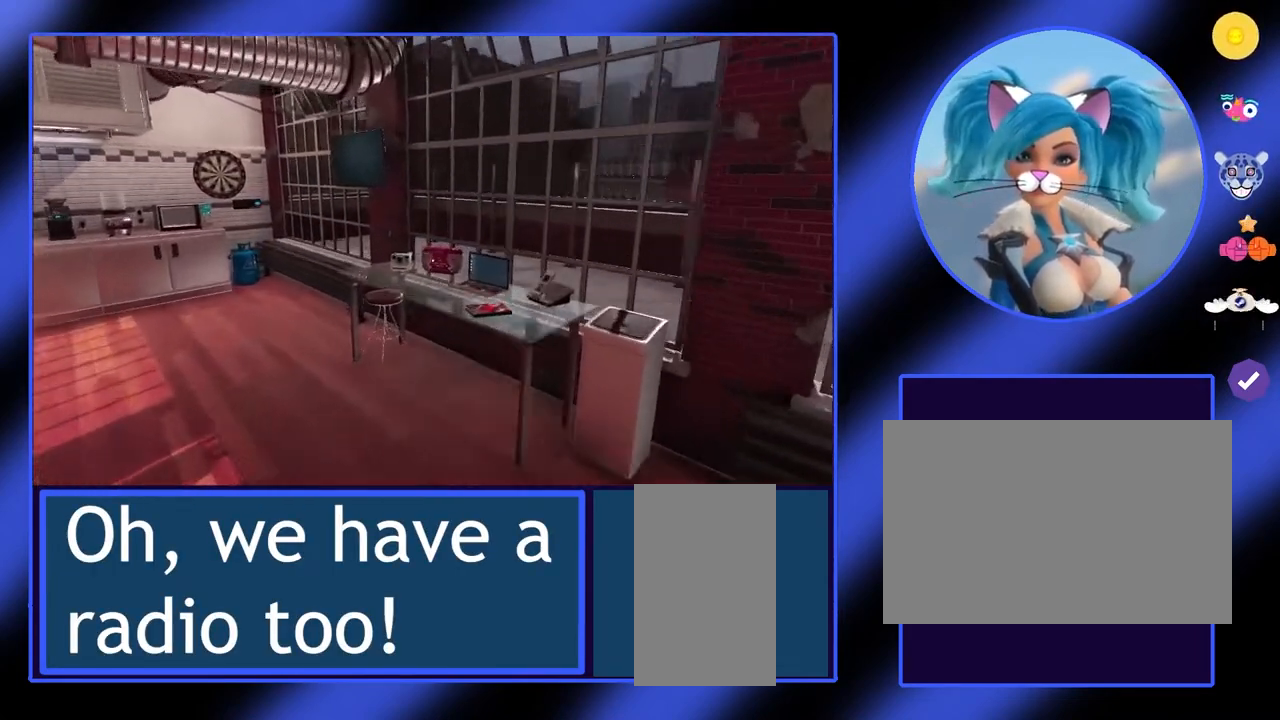
{"keys": [], "mouse": [], "events": [[267, "w", "up"]]}